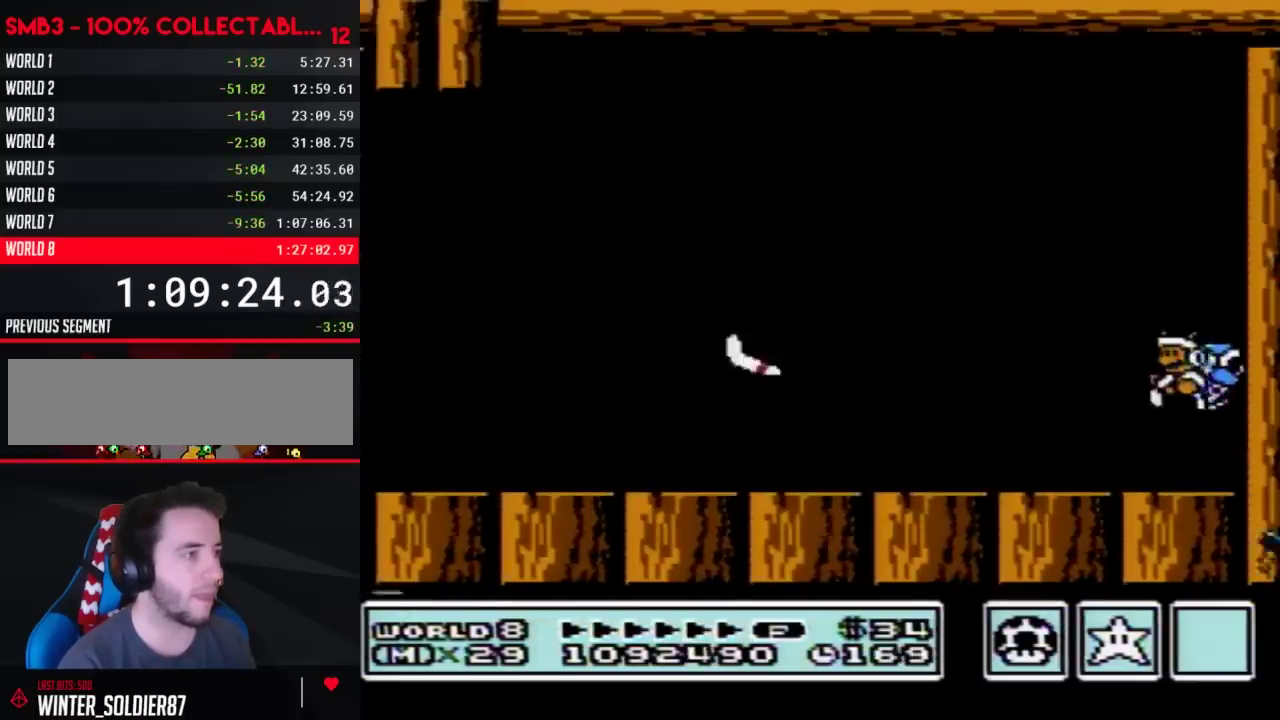
Gameplay with a controller (Nintendo layout); each line is a JSON object with the inputs held at the frame after it. "events" lists button and stick changes between this image and that frame as [ms after this image, input, new state], when the widget could be followed in between. Not read: L3 R3.
{"buttons": ["B"], "events": []}
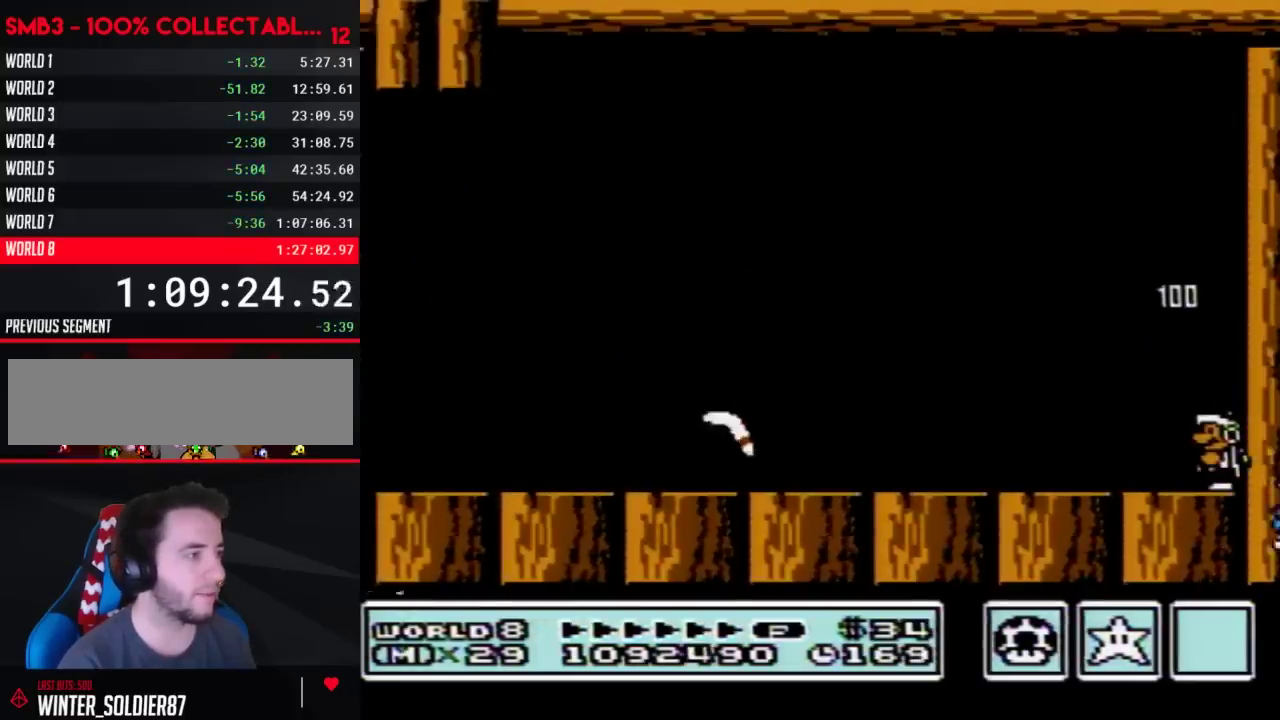
{"buttons": ["B"], "events": []}
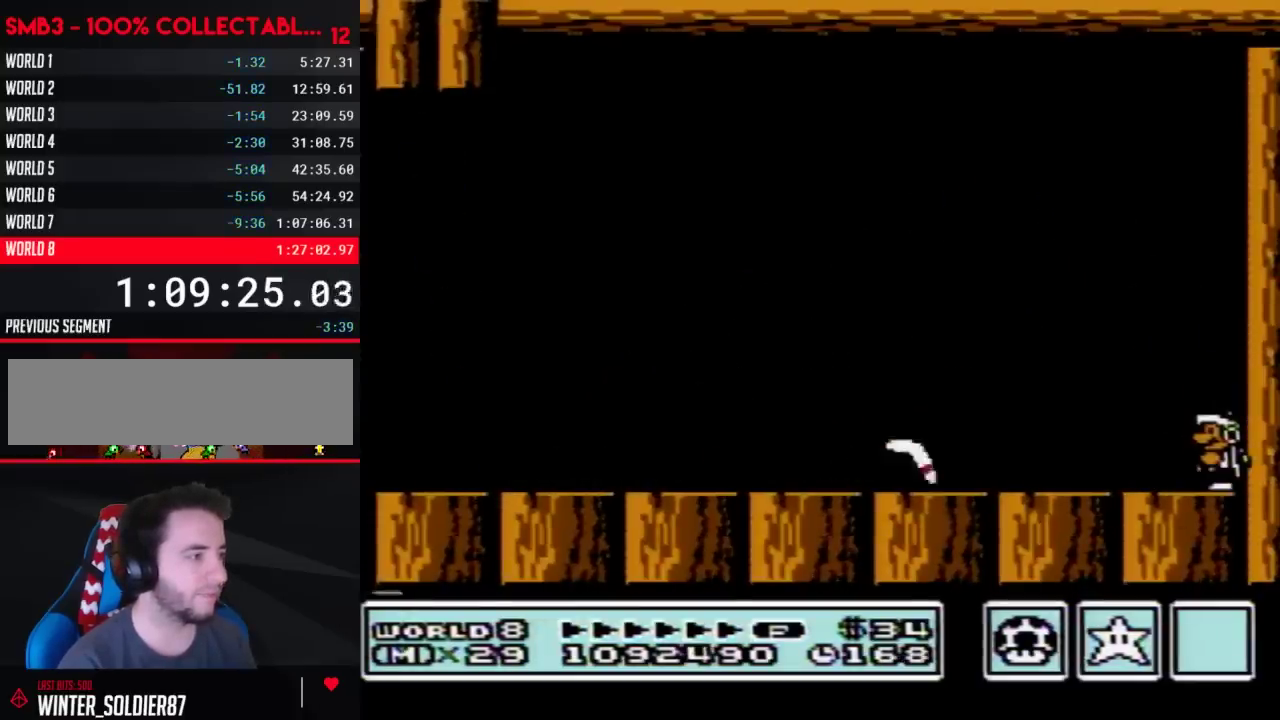
{"buttons": ["B", "DPAD_LEFT"], "events": [[100, "DPAD_LEFT", "down"], [200, "A", "down"], [383, "A", "up"]]}
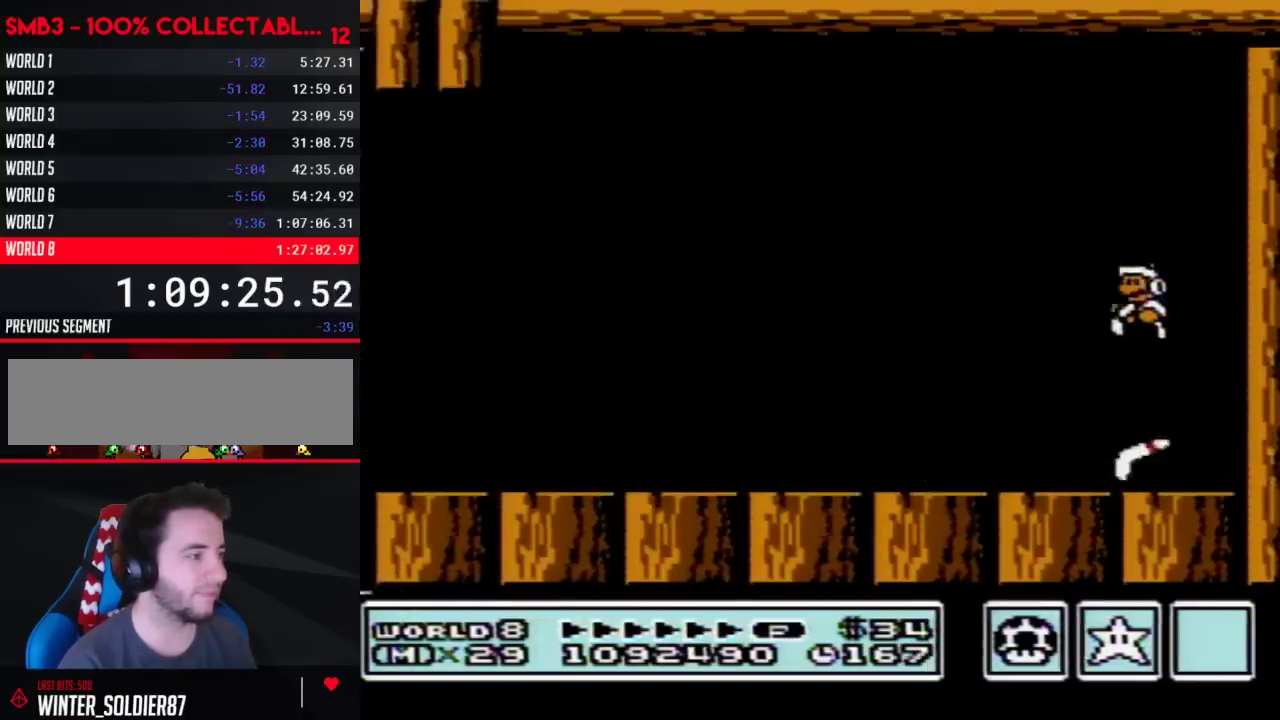
{"buttons": ["B", "DPAD_LEFT"], "events": []}
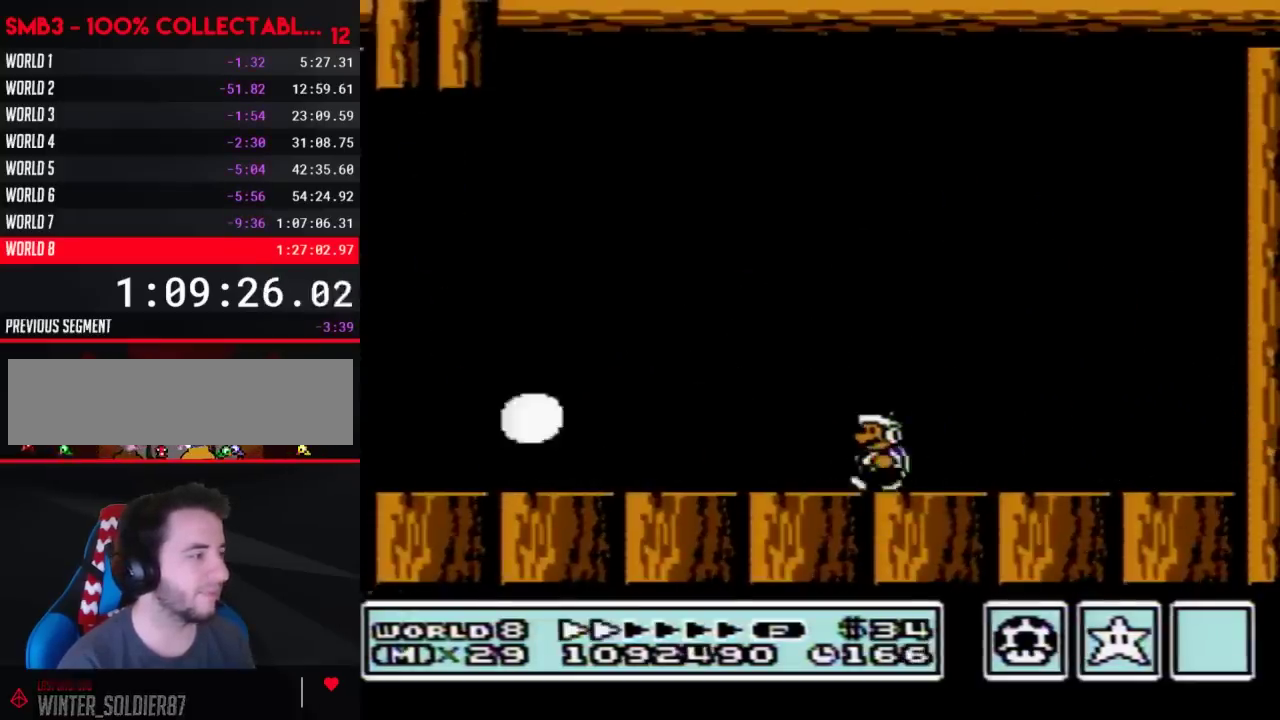
{"buttons": ["B", "DPAD_LEFT"], "events": []}
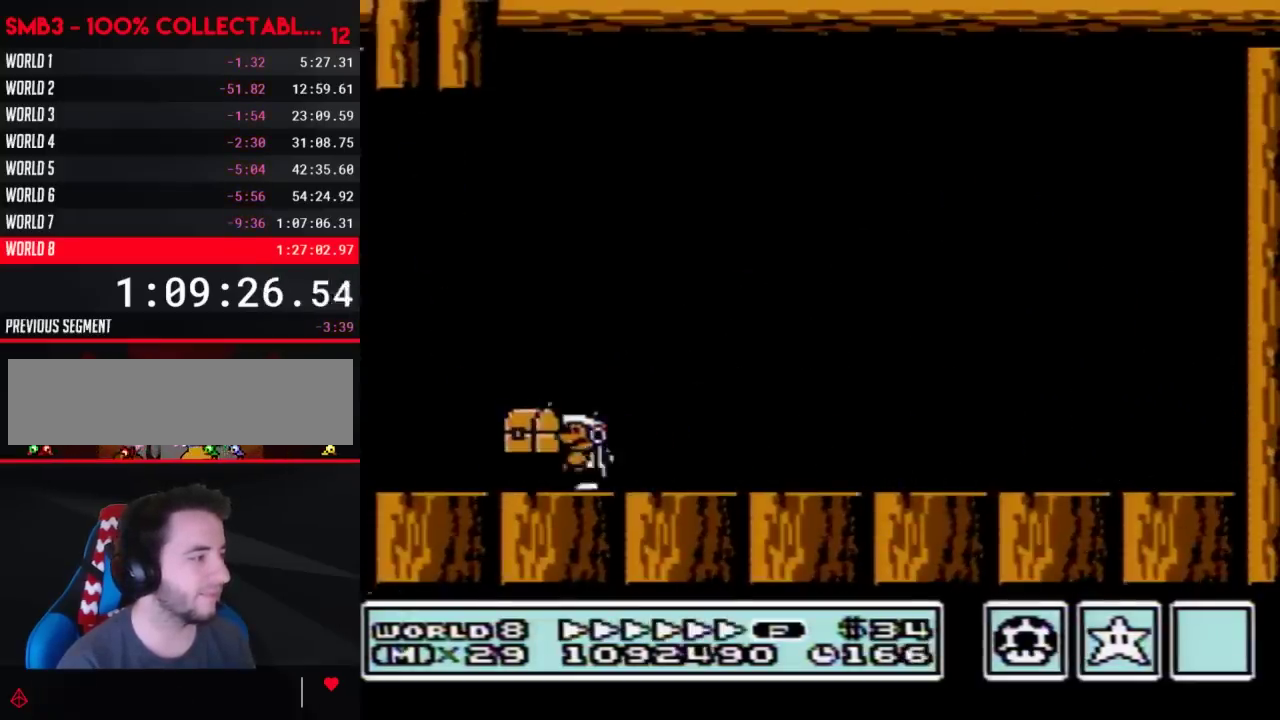
{"buttons": ["A", "B", "DPAD_RIGHT"], "events": [[283, "A", "down"], [317, "DPAD_LEFT", "up"], [383, "DPAD_RIGHT", "down"]]}
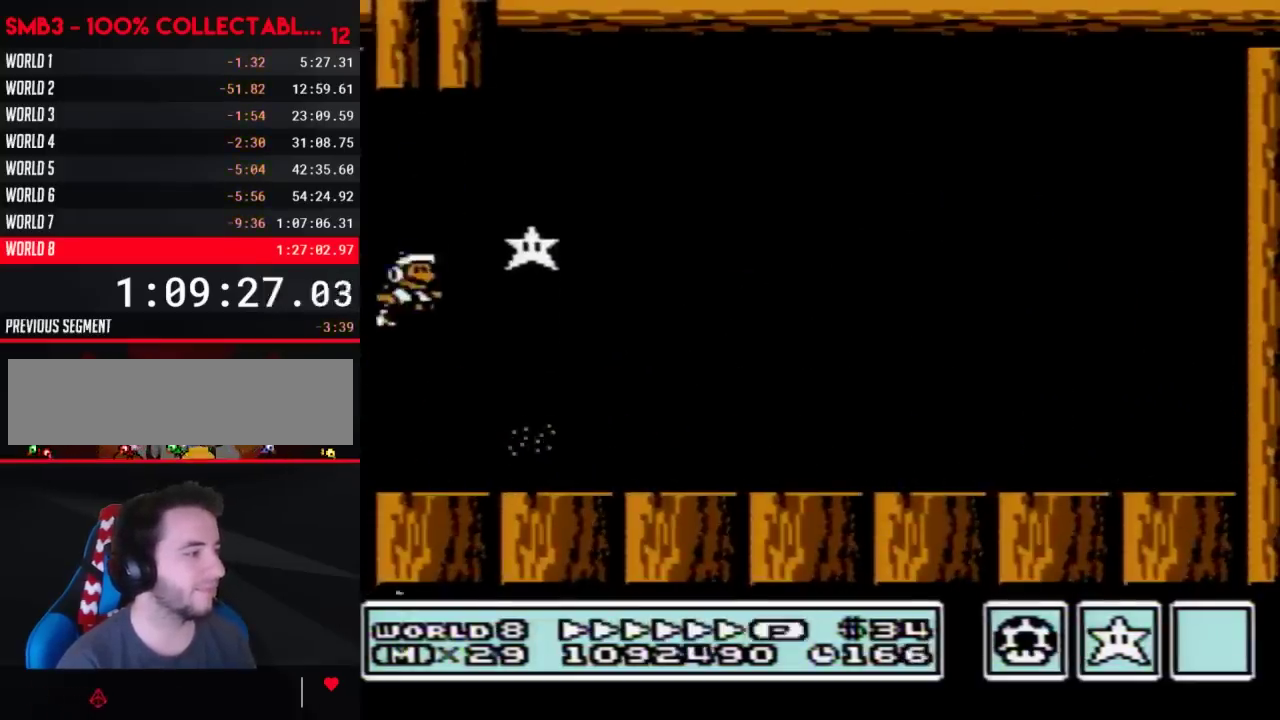
{"buttons": ["B", "DPAD_RIGHT"], "events": [[250, "A", "up"]]}
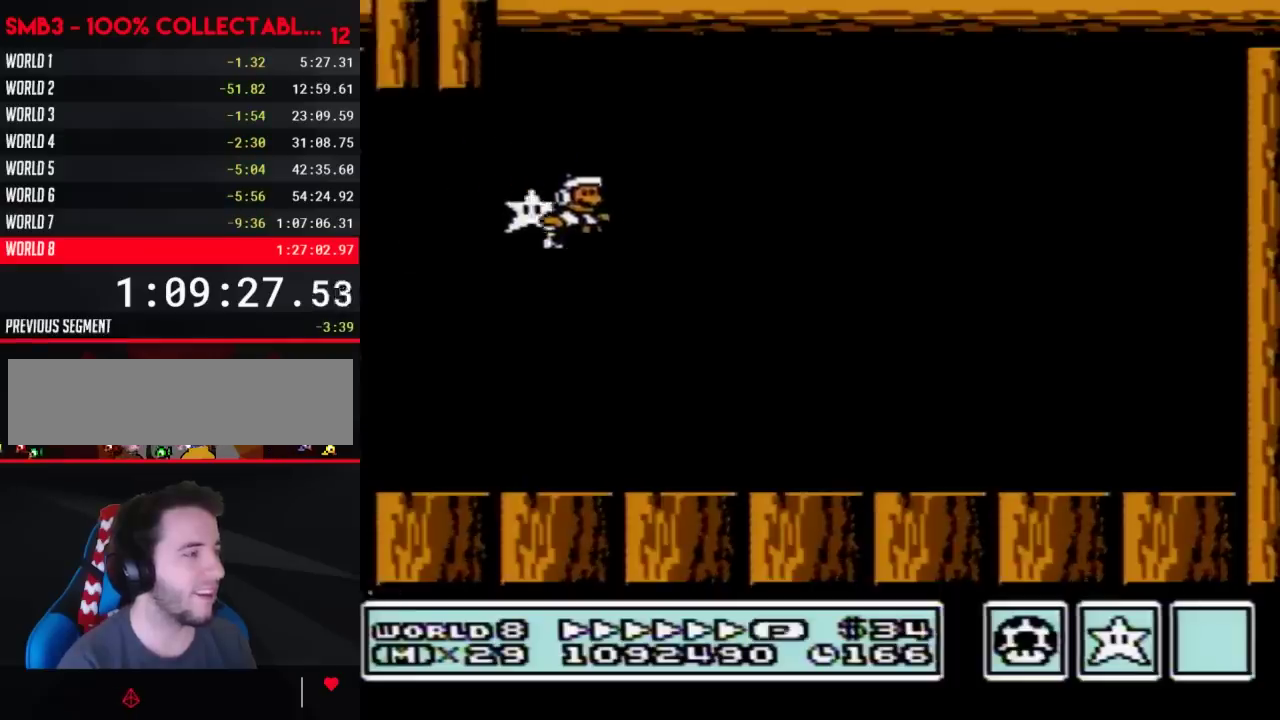
{"buttons": ["A", "B", "DPAD_RIGHT"], "events": [[317, "DPAD_DOWN", "down"], [317, "DPAD_RIGHT", "up"], [417, "A", "down"], [483, "DPAD_DOWN", "up"], [483, "DPAD_RIGHT", "down"]]}
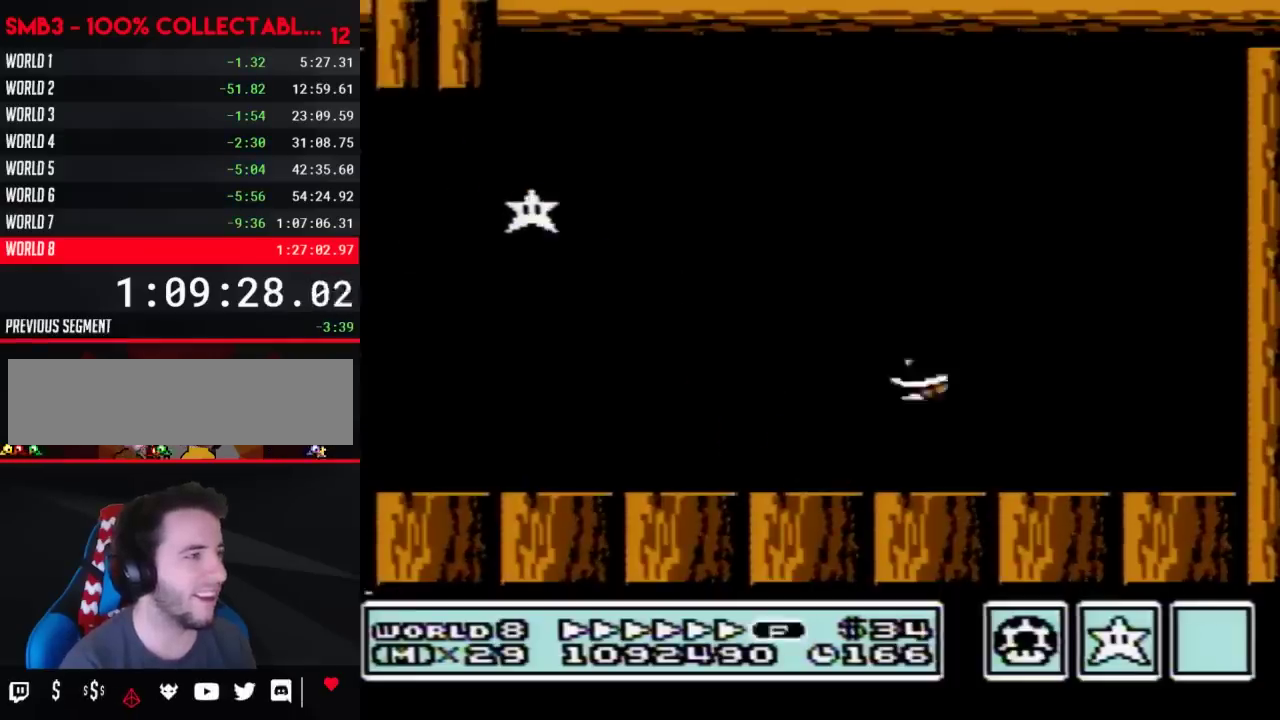
{"buttons": ["A", "B"], "events": [[233, "A", "up"], [450, "A", "down"], [483, "DPAD_RIGHT", "up"]]}
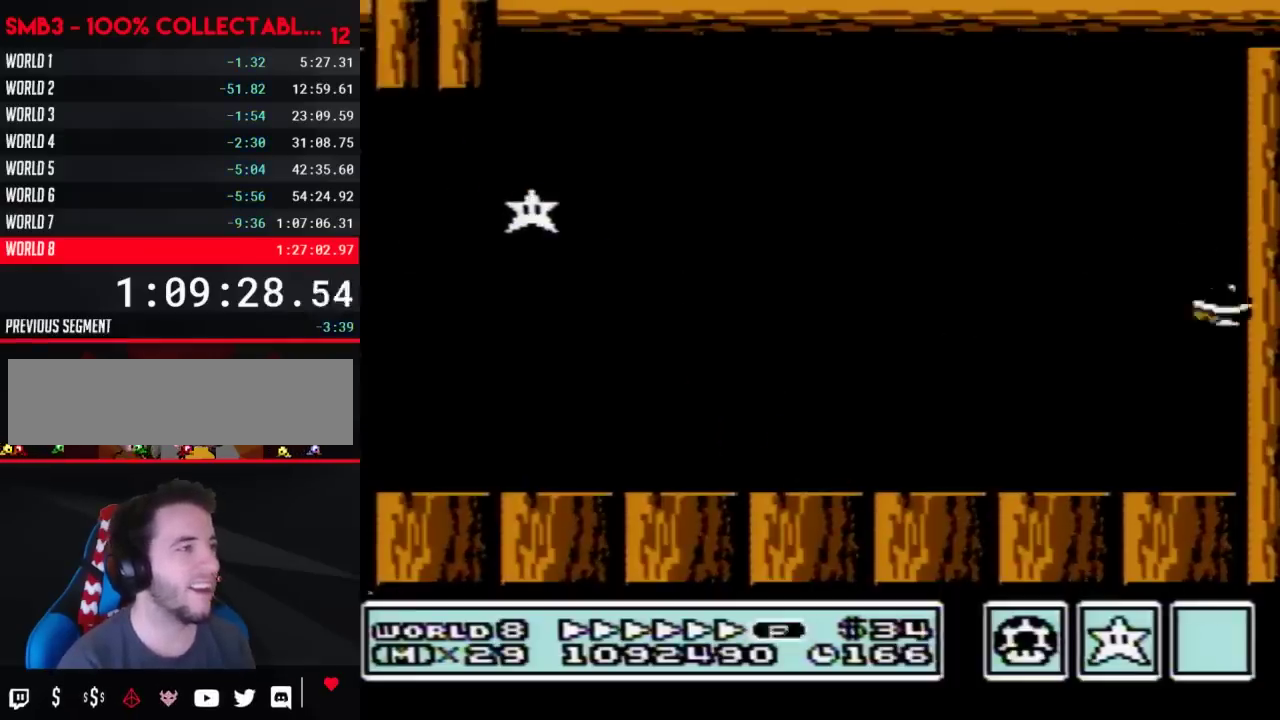
{"buttons": ["A", "B", "DPAD_LEFT"], "events": [[33, "DPAD_LEFT", "down"], [167, "A", "up"], [317, "A", "down"]]}
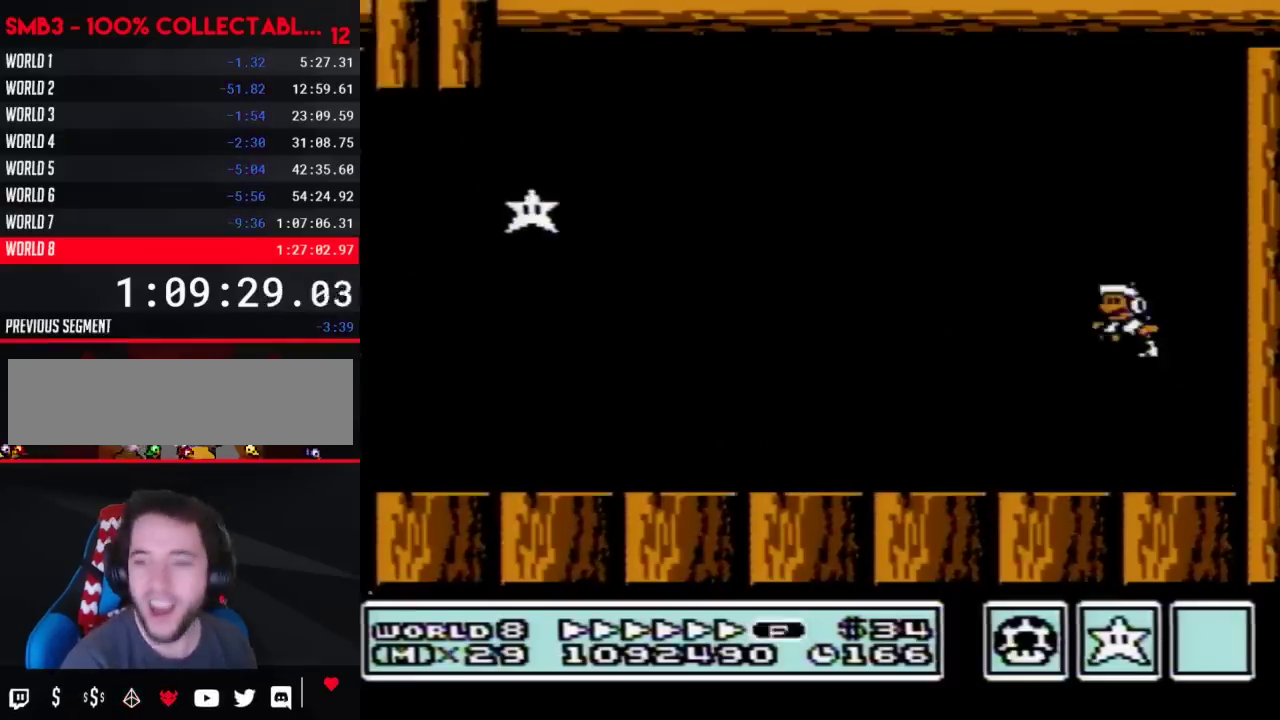
{"buttons": ["B", "DPAD_LEFT"], "events": [[167, "A", "up"]]}
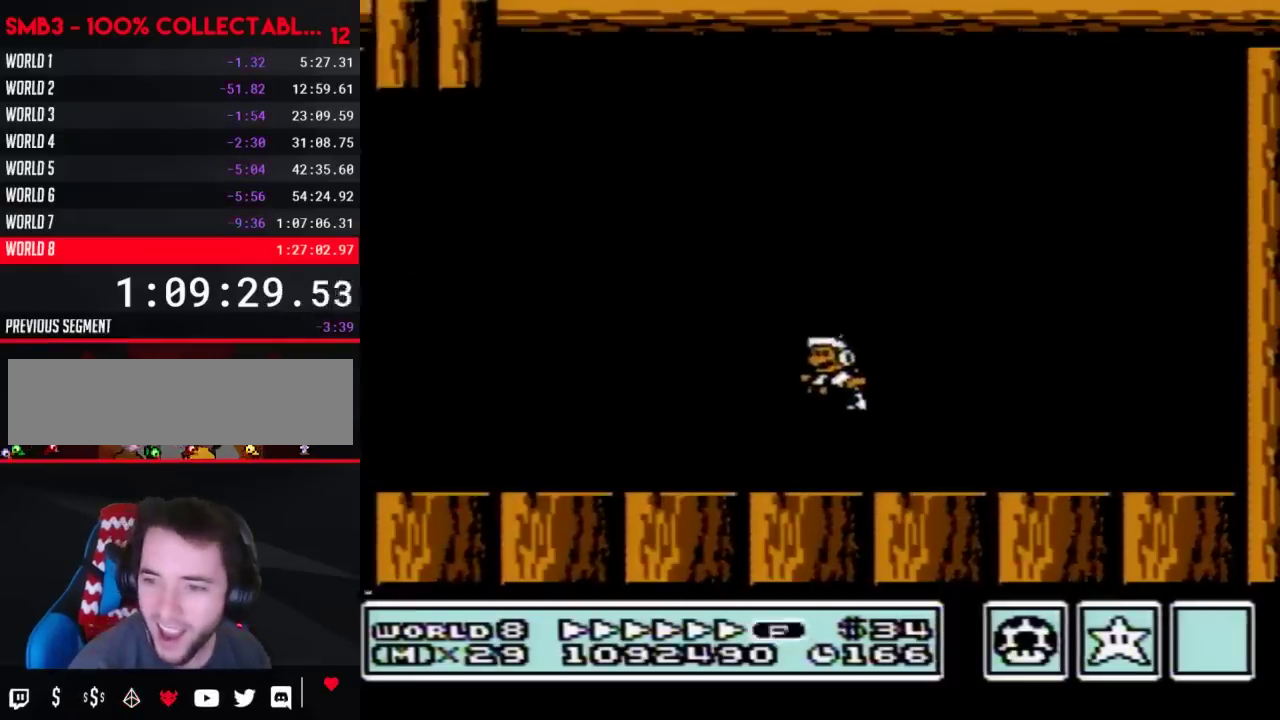
{"buttons": ["A", "B", "DPAD_LEFT"], "events": [[450, "A", "down"]]}
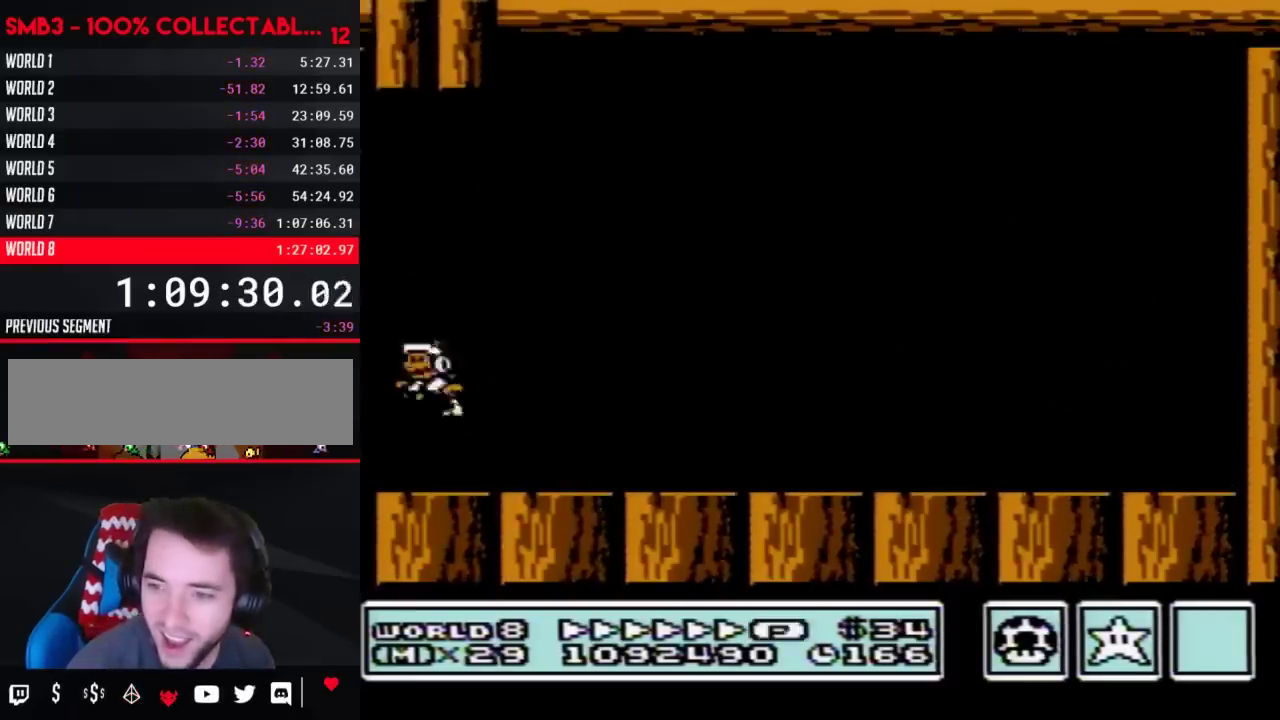
{"buttons": ["A", "B", "DPAD_RIGHT"], "events": [[33, "DPAD_LEFT", "up"], [67, "DPAD_RIGHT", "down"]]}
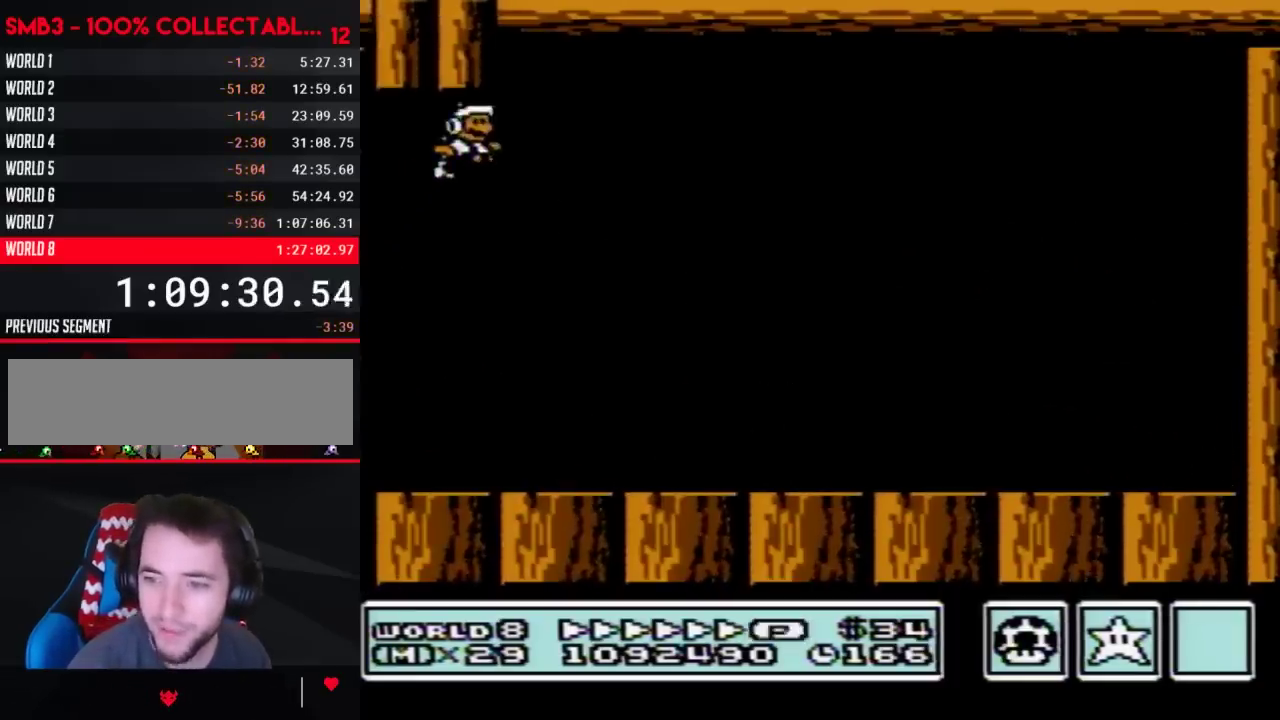
{"buttons": [], "events": [[67, "A", "up"], [100, "B", "up"], [167, "B", "down"], [233, "DPAD_RIGHT", "up"], [283, "B", "up"], [383, "A", "down"], [450, "A", "up"]]}
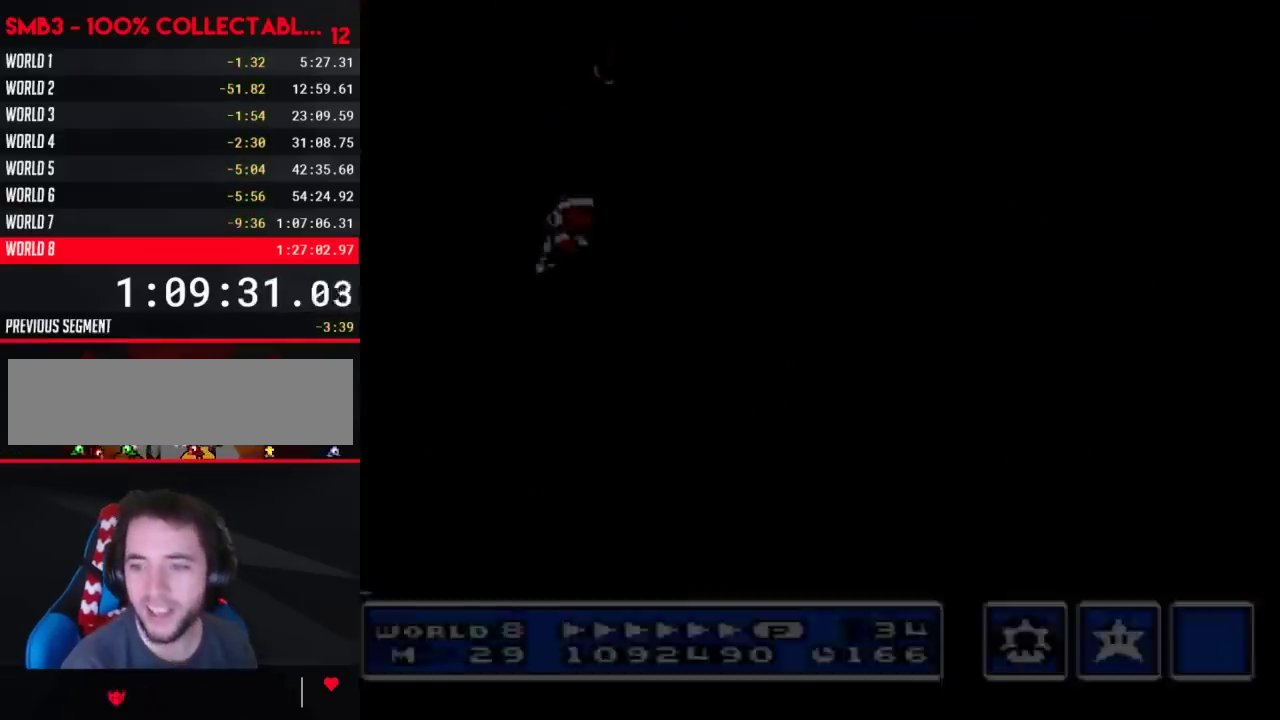
{"buttons": [], "events": []}
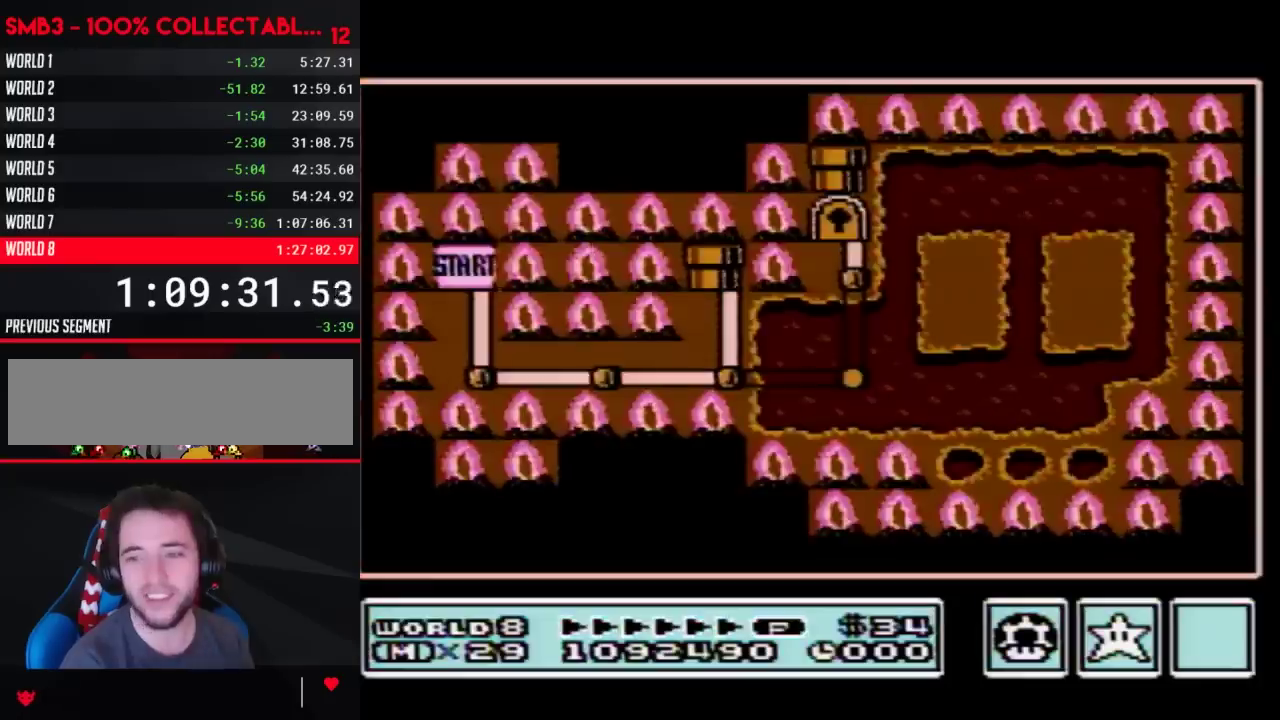
{"buttons": ["DPAD_RIGHT"], "events": [[417, "DPAD_RIGHT", "down"]]}
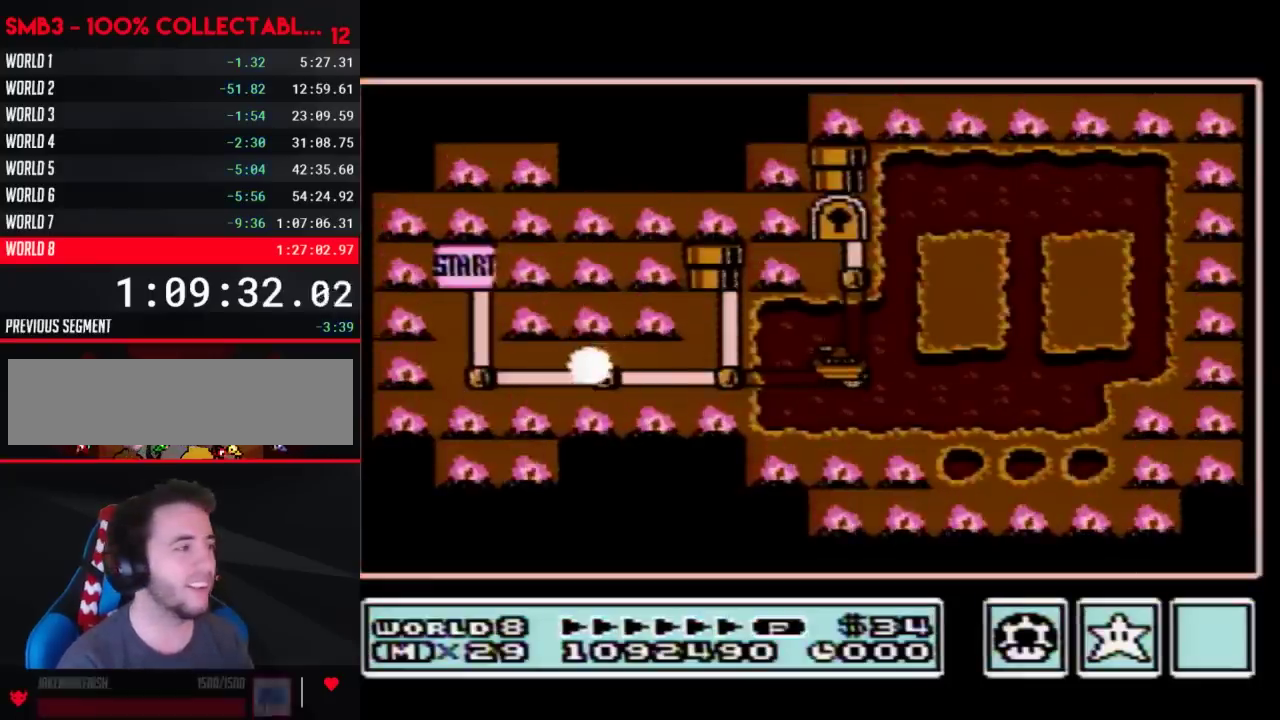
{"buttons": ["DPAD_RIGHT"], "events": []}
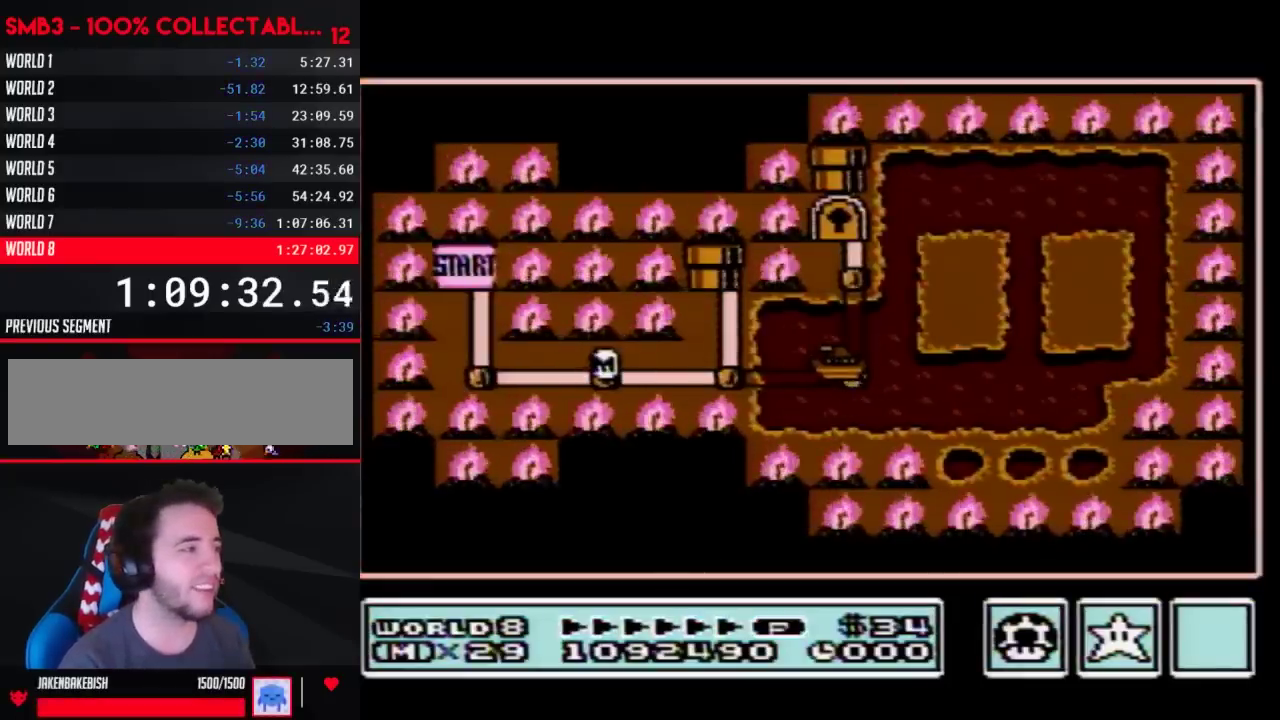
{"buttons": ["DPAD_RIGHT"], "events": [[383, "DPAD_RIGHT", "up"], [450, "DPAD_RIGHT", "down"]]}
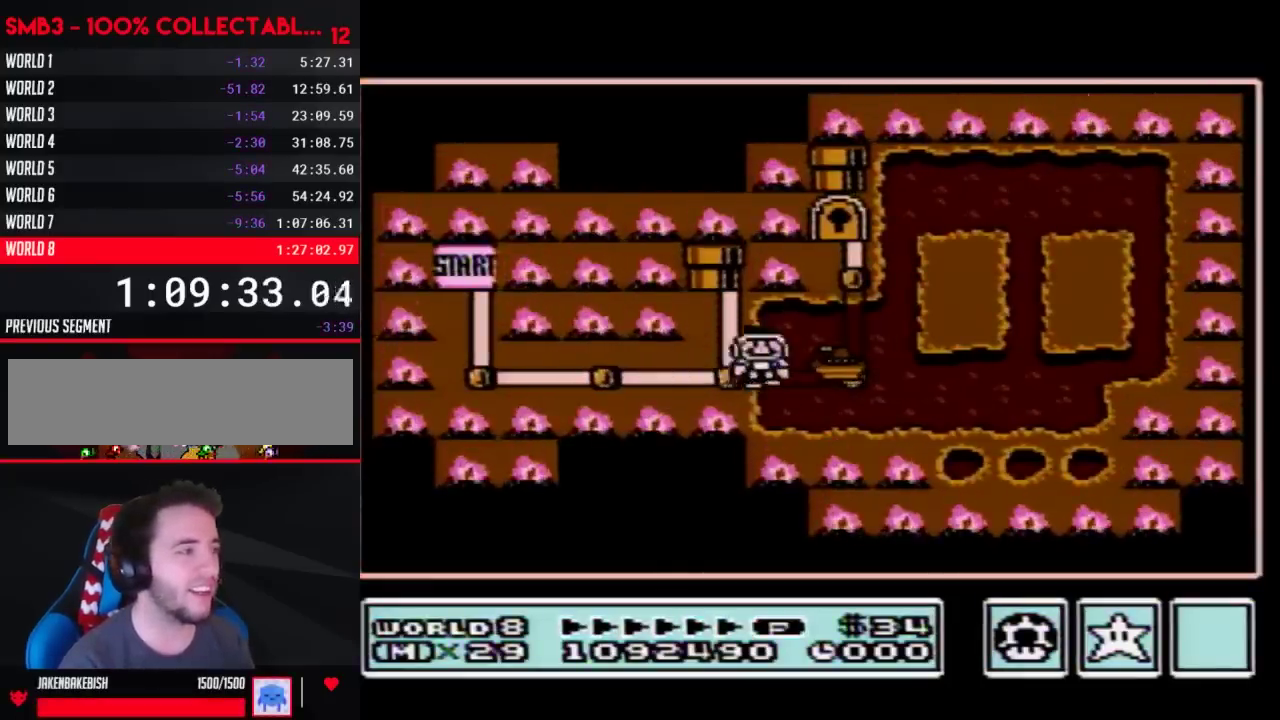
{"buttons": ["DPAD_RIGHT"], "events": []}
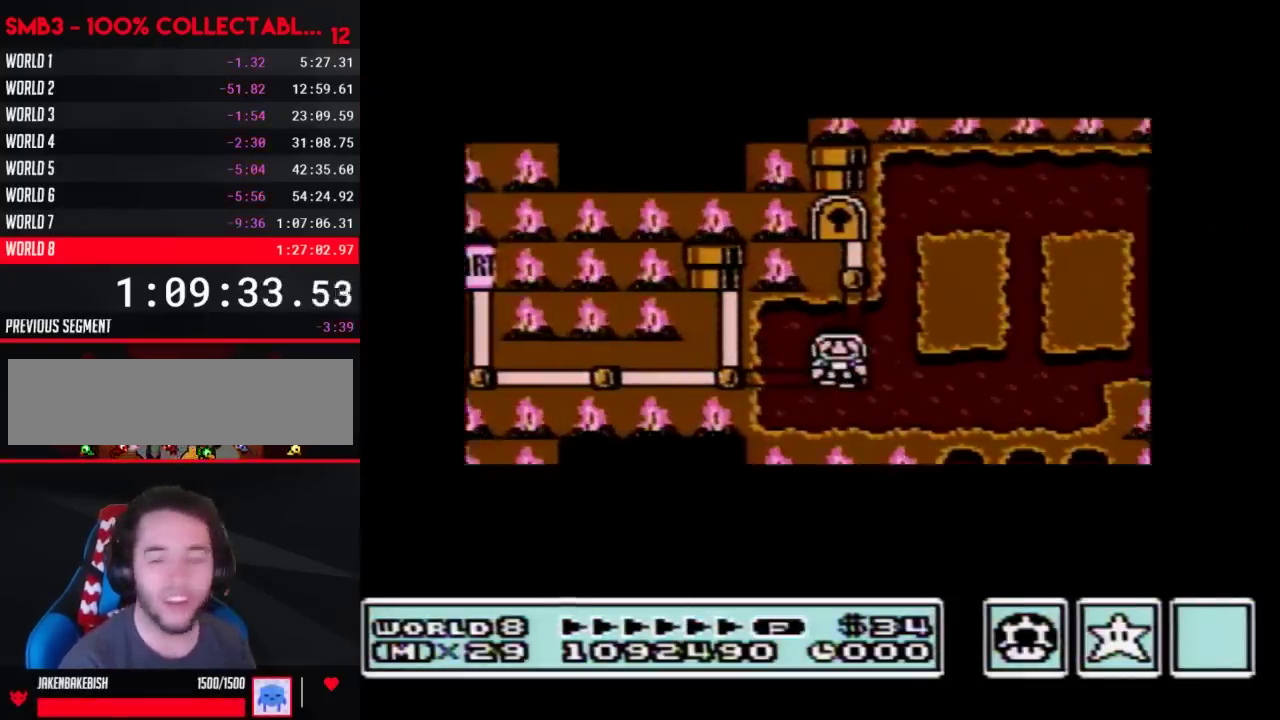
{"buttons": ["DPAD_RIGHT"], "events": []}
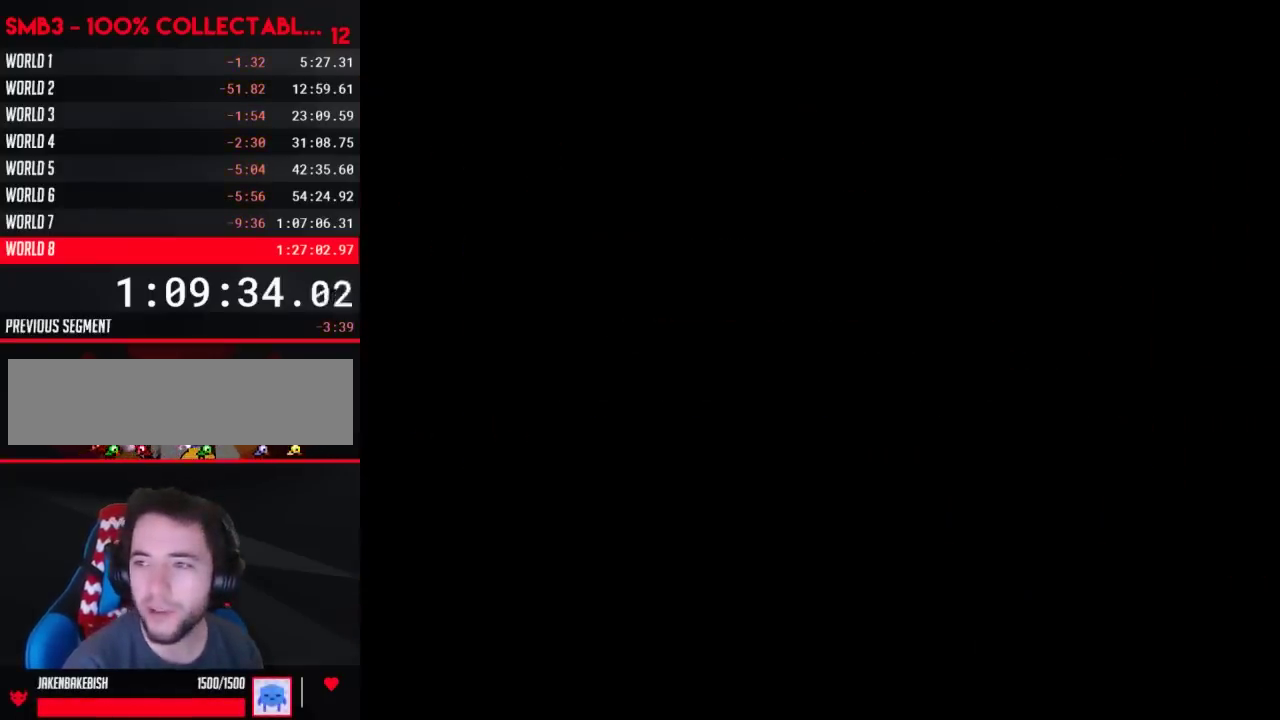
{"buttons": [], "events": [[250, "DPAD_RIGHT", "up"]]}
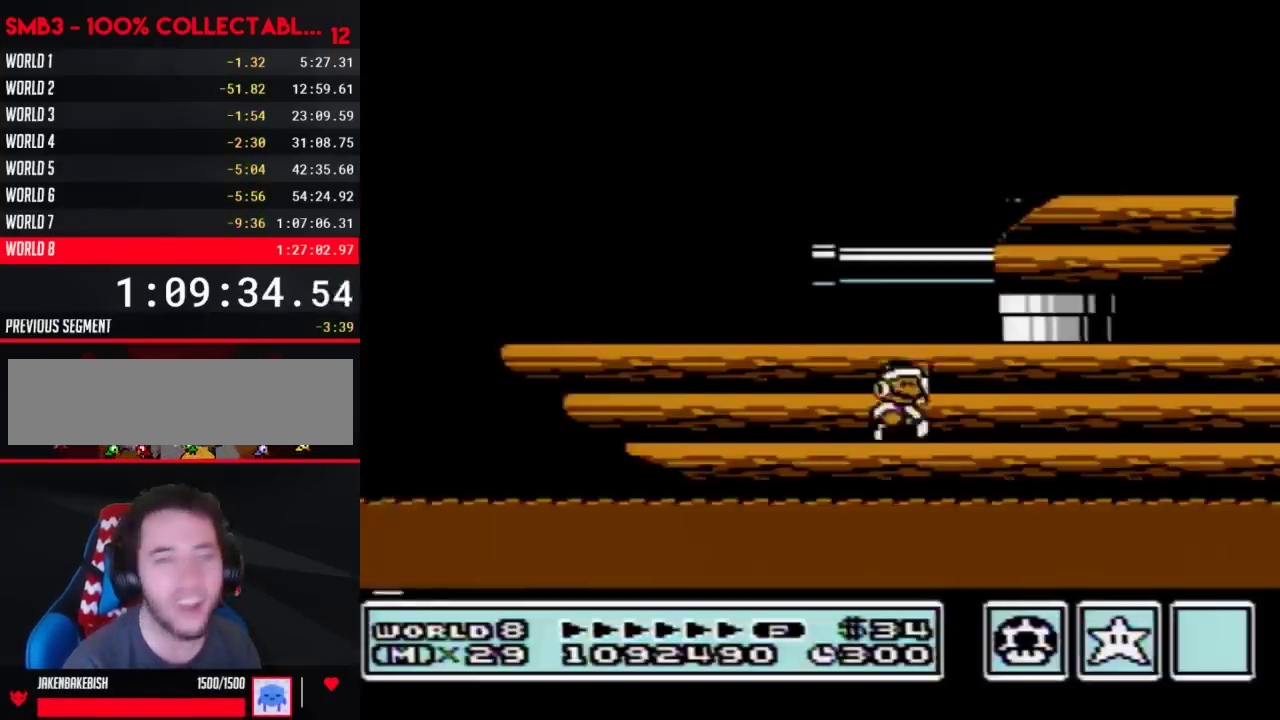
{"buttons": [], "events": []}
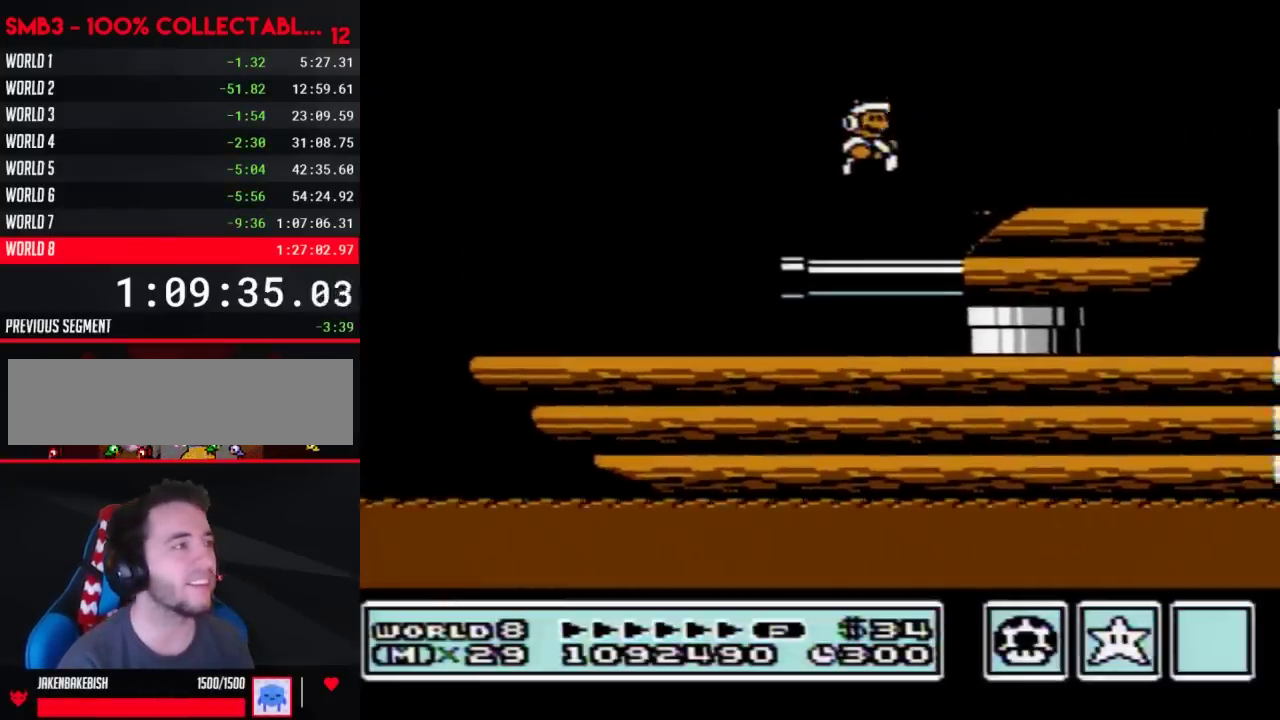
{"buttons": [], "events": []}
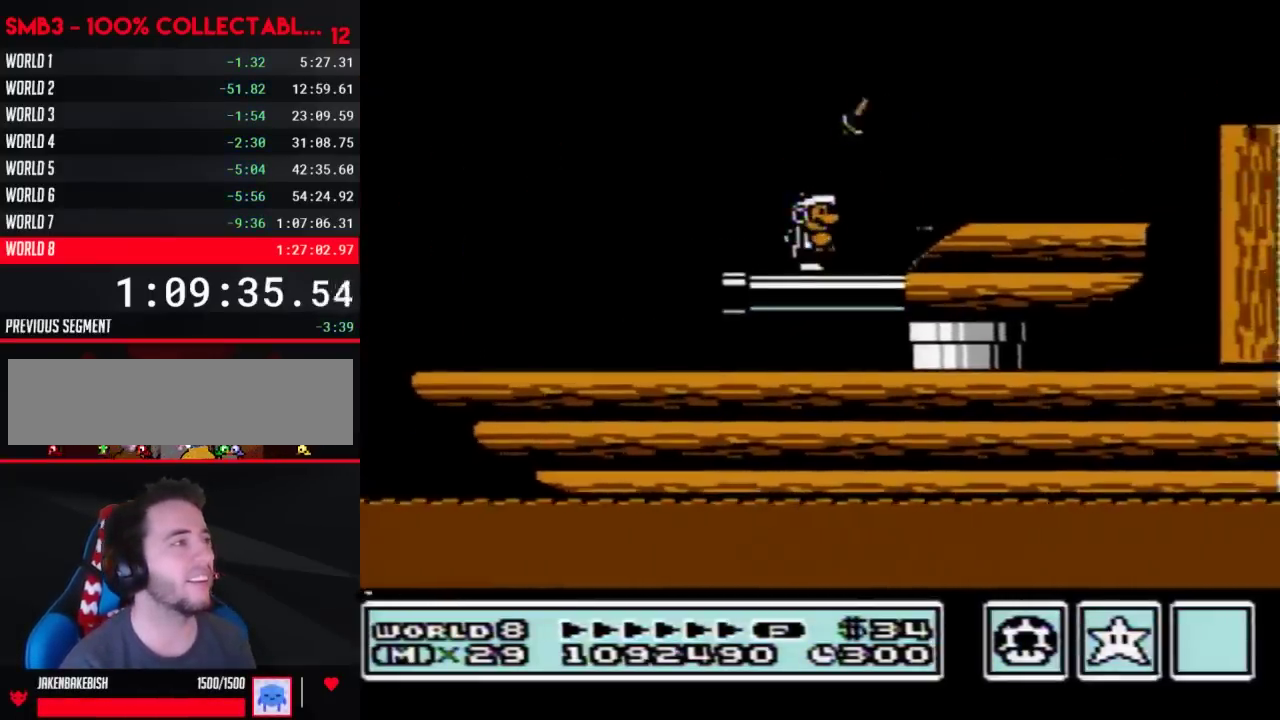
{"buttons": ["A", "B", "DPAD_DOWN"], "events": [[200, "DPAD_RIGHT", "down"], [283, "B", "down"], [417, "A", "down"], [417, "DPAD_DOWN", "down"], [417, "DPAD_RIGHT", "up"]]}
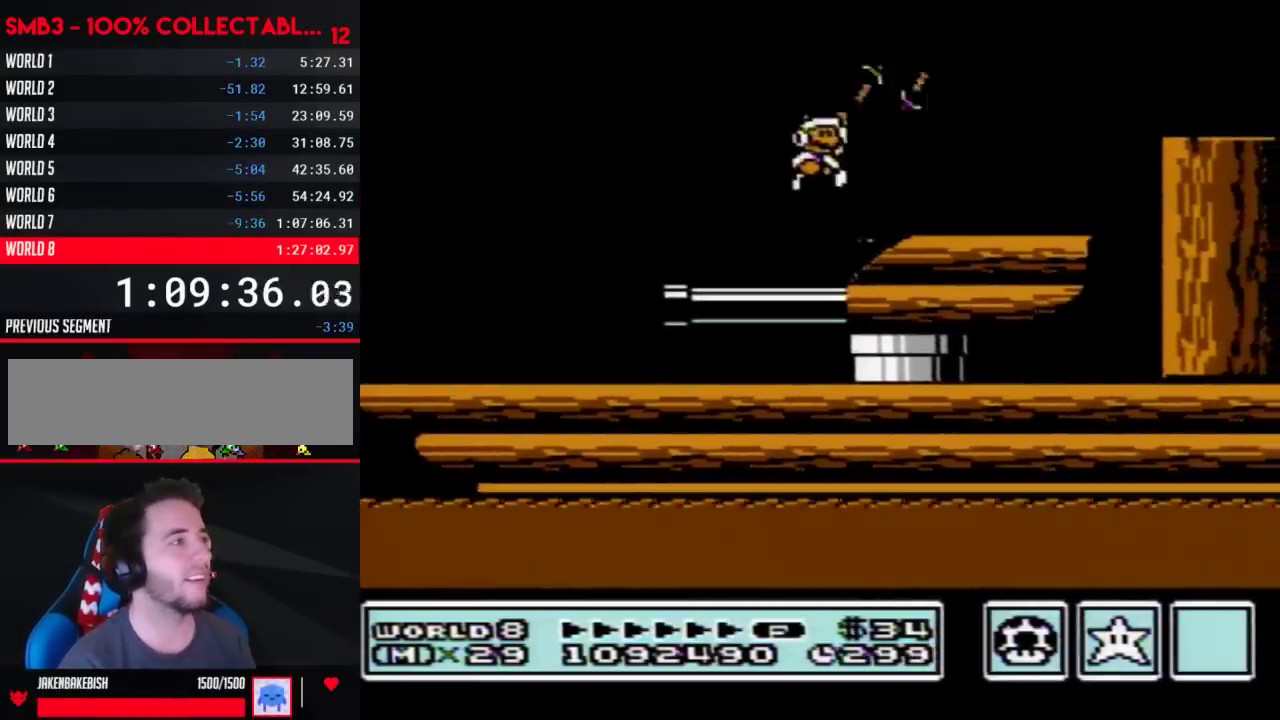
{"buttons": ["B"], "events": [[33, "DPAD_DOWN", "up"], [233, "A", "up"]]}
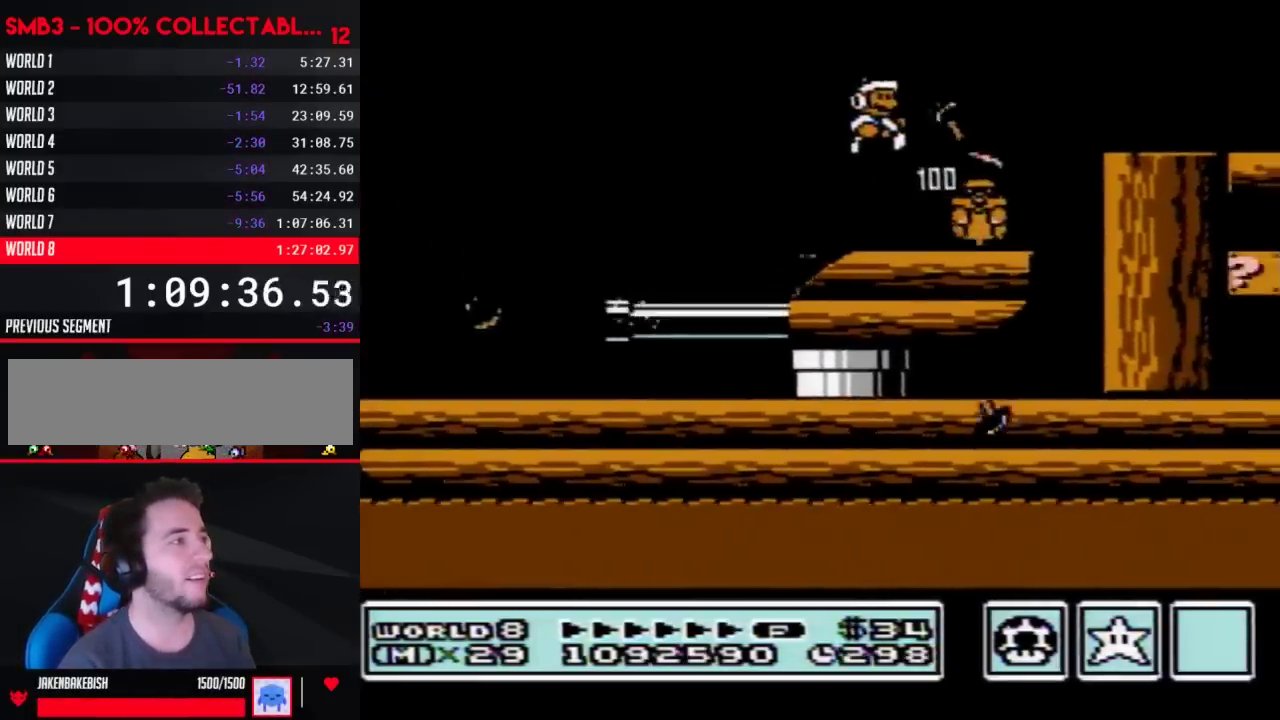
{"buttons": [], "events": [[67, "B", "up"], [233, "B", "down"], [283, "B", "up"]]}
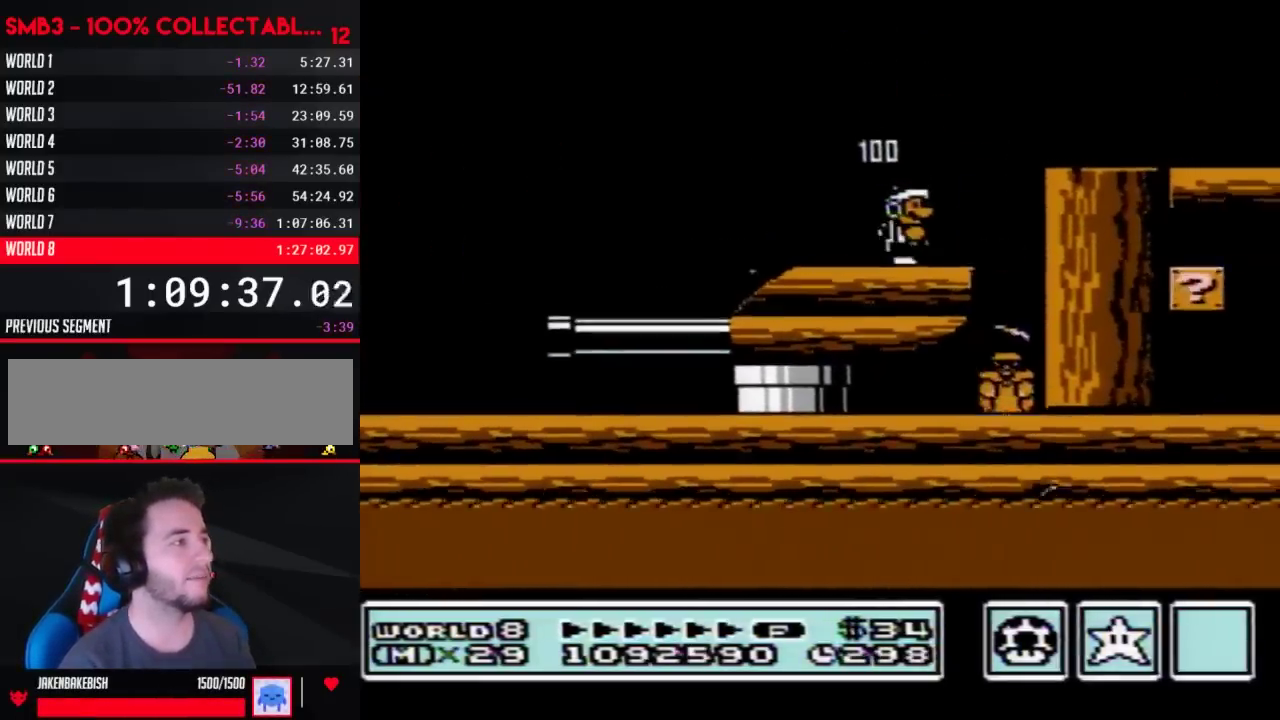
{"buttons": [], "events": [[217, "B", "down"], [250, "DPAD_DOWN", "down"], [317, "DPAD_DOWN", "up"], [483, "B", "up"]]}
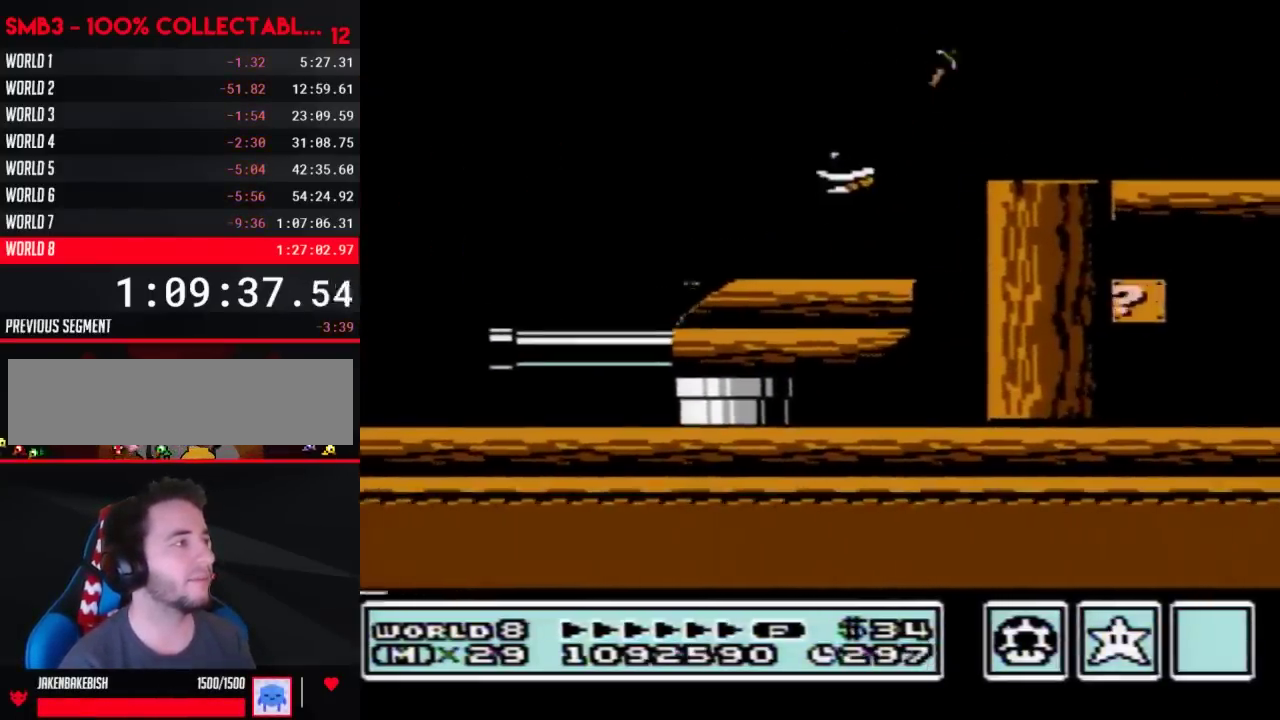
{"buttons": [], "events": [[250, "B", "down"], [283, "A", "down"], [283, "DPAD_DOWN", "down"], [350, "A", "up"], [350, "DPAD_DOWN", "up"], [417, "B", "up"]]}
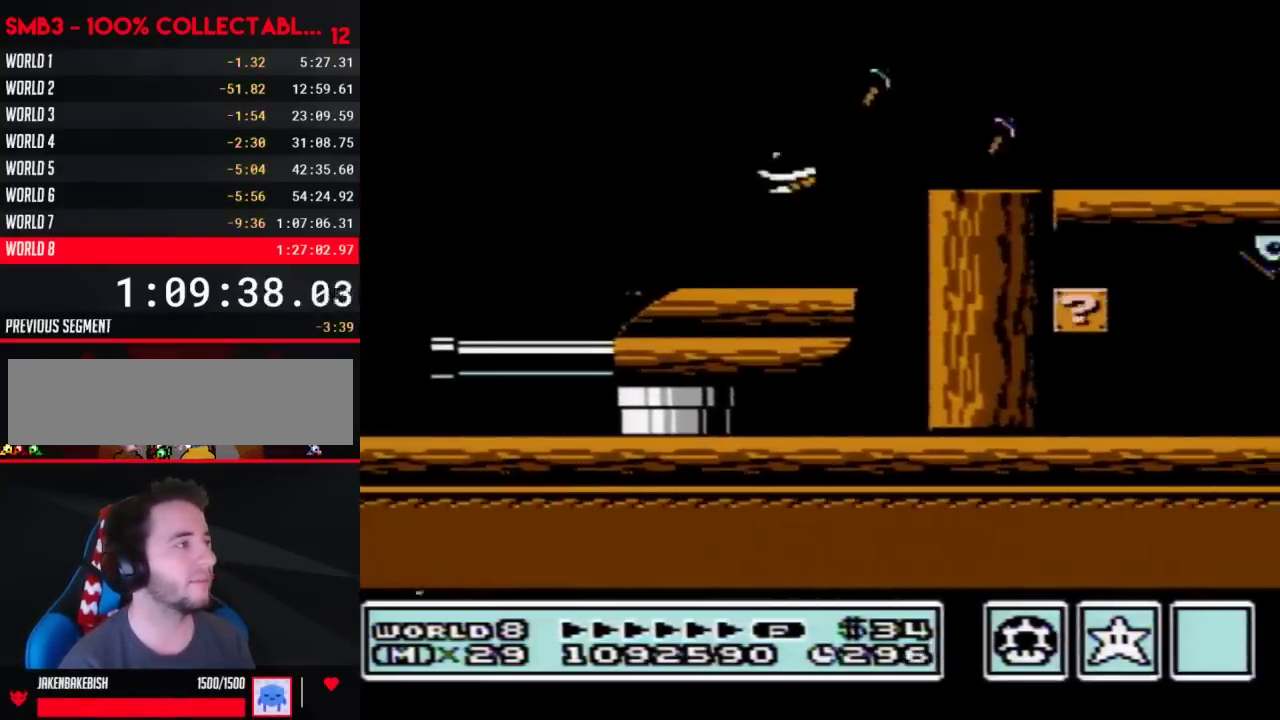
{"buttons": ["A", "B"], "events": [[250, "B", "down"], [317, "A", "down"], [317, "DPAD_DOWN", "down"], [383, "DPAD_DOWN", "up"]]}